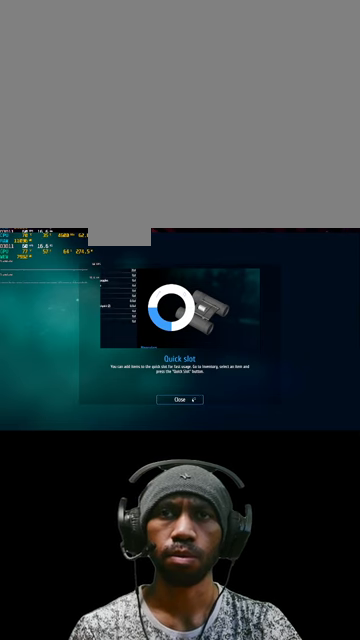
Gameplay with keyboard and mouse; each line is a JSON object with the keys and mouse buttons held at the frame after it. "events" lists presses ("down") and releases ("up") of "1", "2", "3", "4", "5", "a", "alt", "b", "c", "ctrl", "d", "e", "f", "g", "q", "r", "s", "shift", "space", "t", "tab", "v", "w", "x", "z", "mouse_left", "mouse_wheel", "mouse_right", "mouse_mb4" and "mouse_mb5" between this image and that frame as [ms after this image, input, new state], when the widget could be followed in between. "mouse_left", "mouse_wheel", "mouse_right", "mouse_mb4", "mouse_mb5" = the "left", "wheel", "right", "mb4", "mb5" buttons of the "mouse" list. No other keys are recorded. "wheel" means that the mouse wheel is clicked or scrolled. Mouse movement is not recorded.
{"keys": [], "mouse": [], "events": [[234, "mouse_left", "down"], [400, "mouse_left", "up"]]}
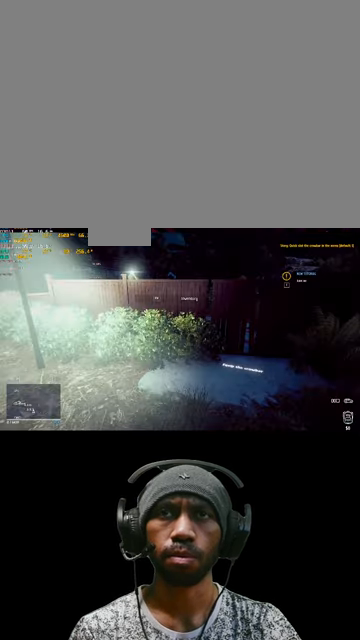
{"keys": [], "mouse": [], "events": []}
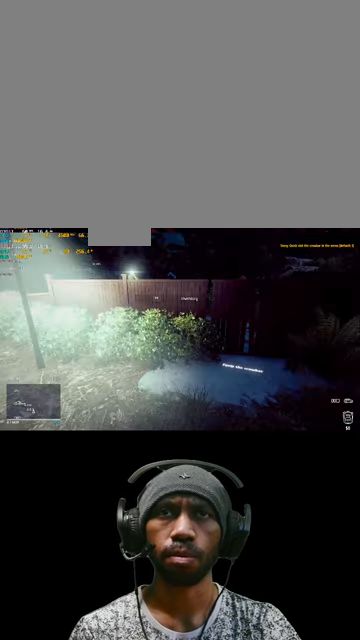
{"keys": [], "mouse": [], "events": []}
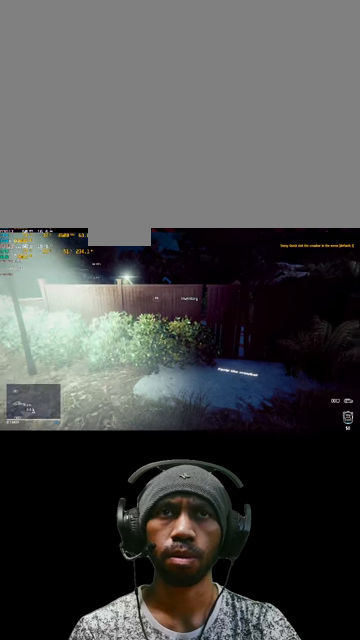
{"keys": [], "mouse": [], "events": []}
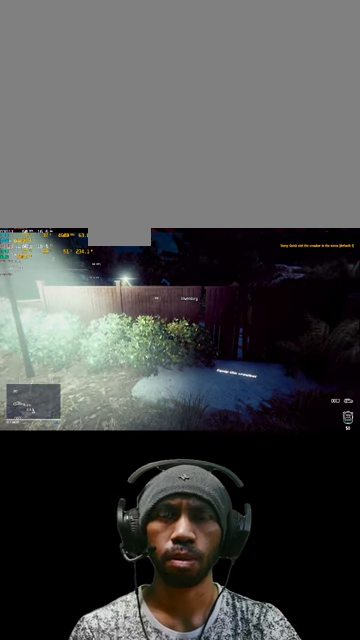
{"keys": ["t"], "mouse": [], "events": [[333, "t", "down"]]}
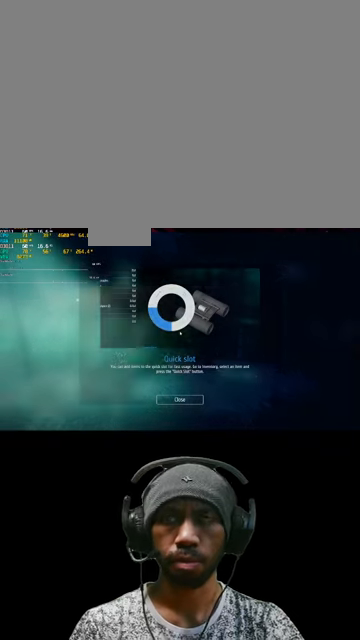
{"keys": ["t"], "mouse": [], "events": []}
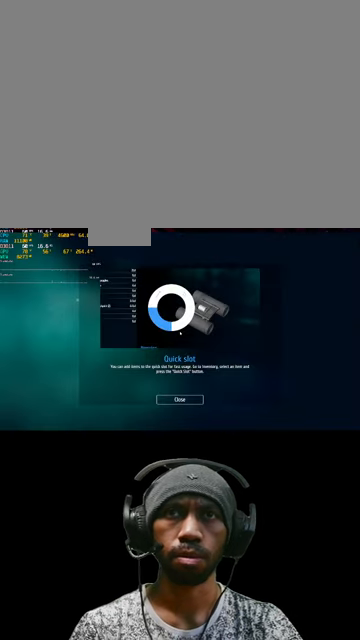
{"keys": [], "mouse": [], "events": [[233, "t", "up"]]}
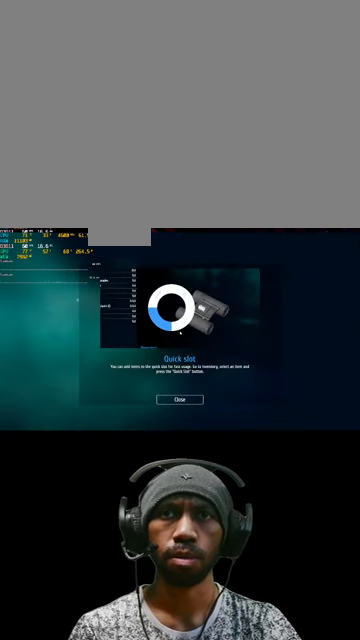
{"keys": [], "mouse": [], "events": [[166, "t", "down"], [300, "t", "up"]]}
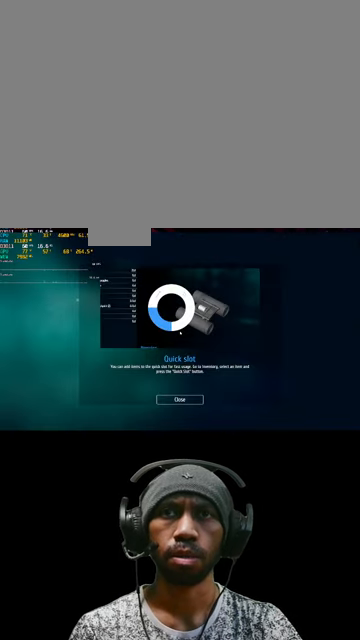
{"keys": [], "mouse": [], "events": []}
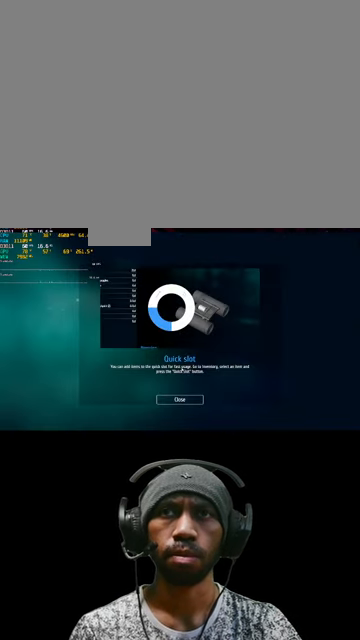
{"keys": [], "mouse": [], "events": []}
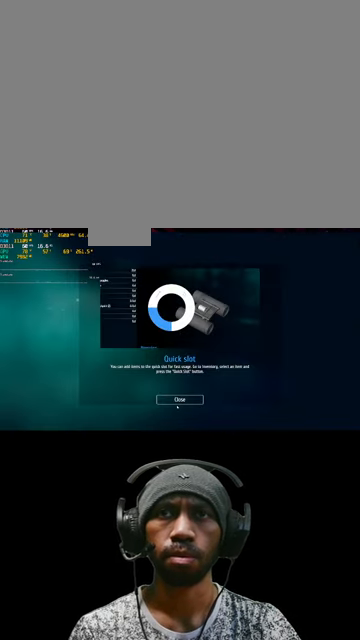
{"keys": [], "mouse": [], "events": []}
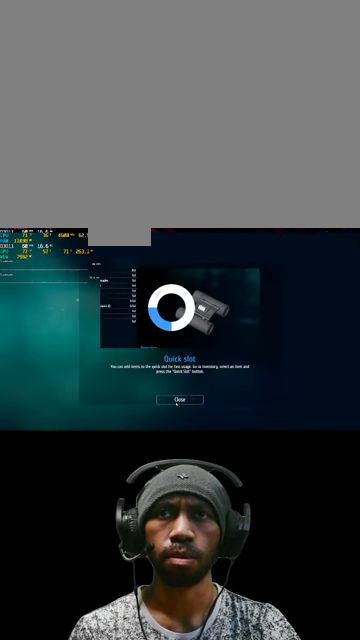
{"keys": [], "mouse": [], "events": []}
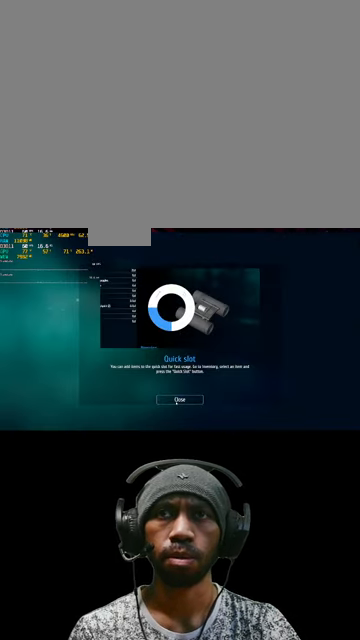
{"keys": [], "mouse": [], "events": []}
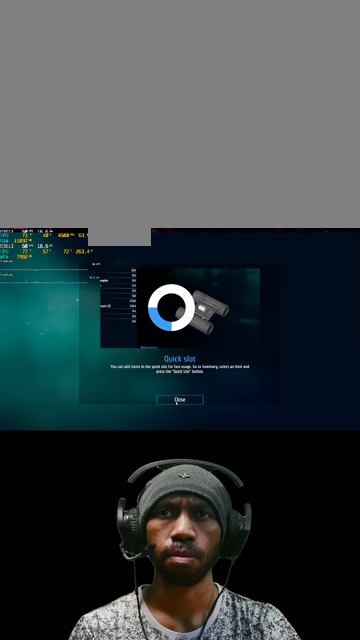
{"keys": [], "mouse": ["left"], "events": [[467, "mouse_left", "down"]]}
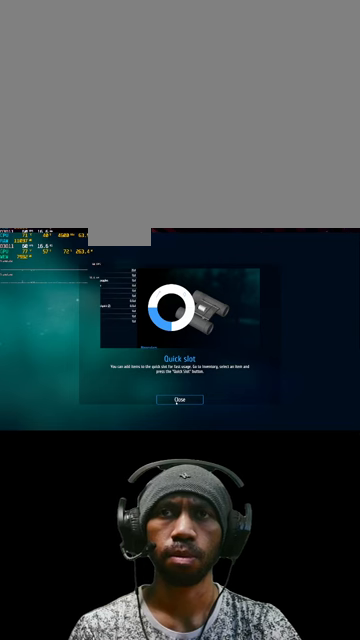
{"keys": [], "mouse": [], "events": [[100, "mouse_left", "up"]]}
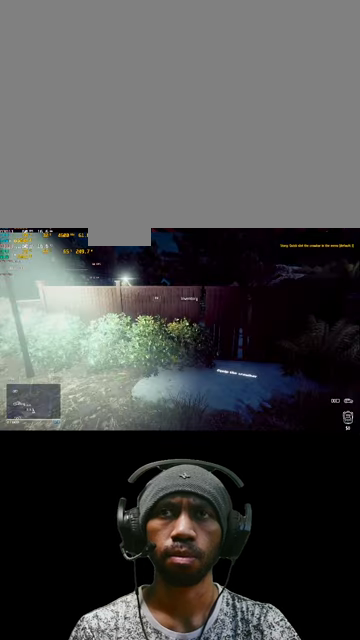
{"keys": [], "mouse": [], "events": []}
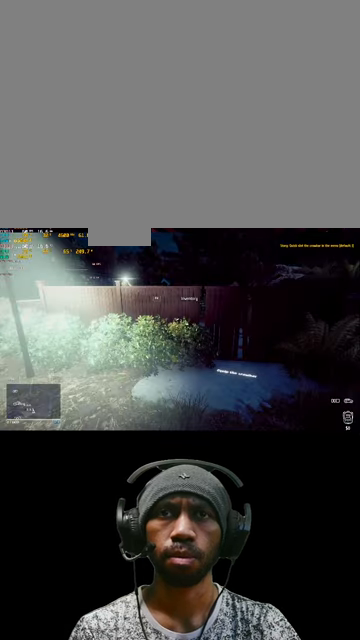
{"keys": [], "mouse": [], "events": []}
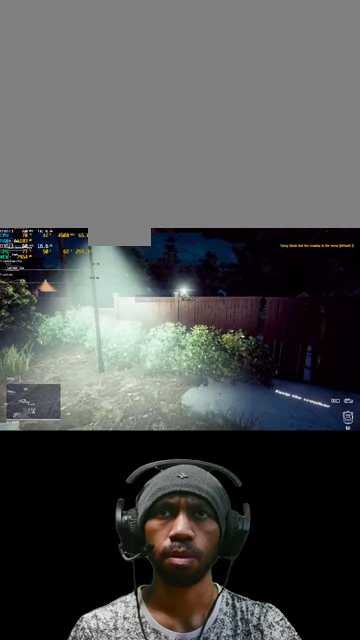
{"keys": [], "mouse": [], "events": []}
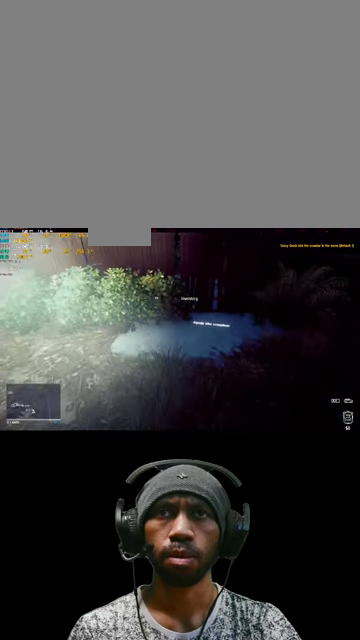
{"keys": [], "mouse": [], "events": []}
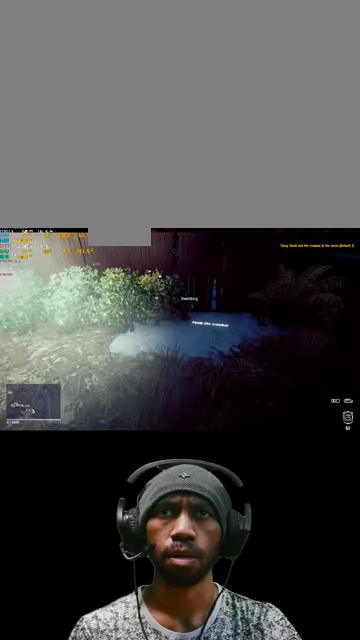
{"keys": [], "mouse": [], "events": []}
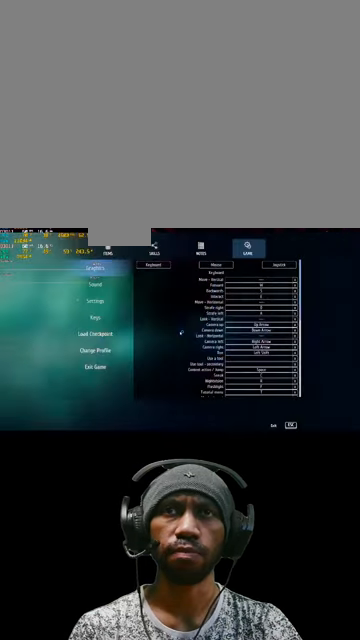
{"keys": [], "mouse": [], "events": []}